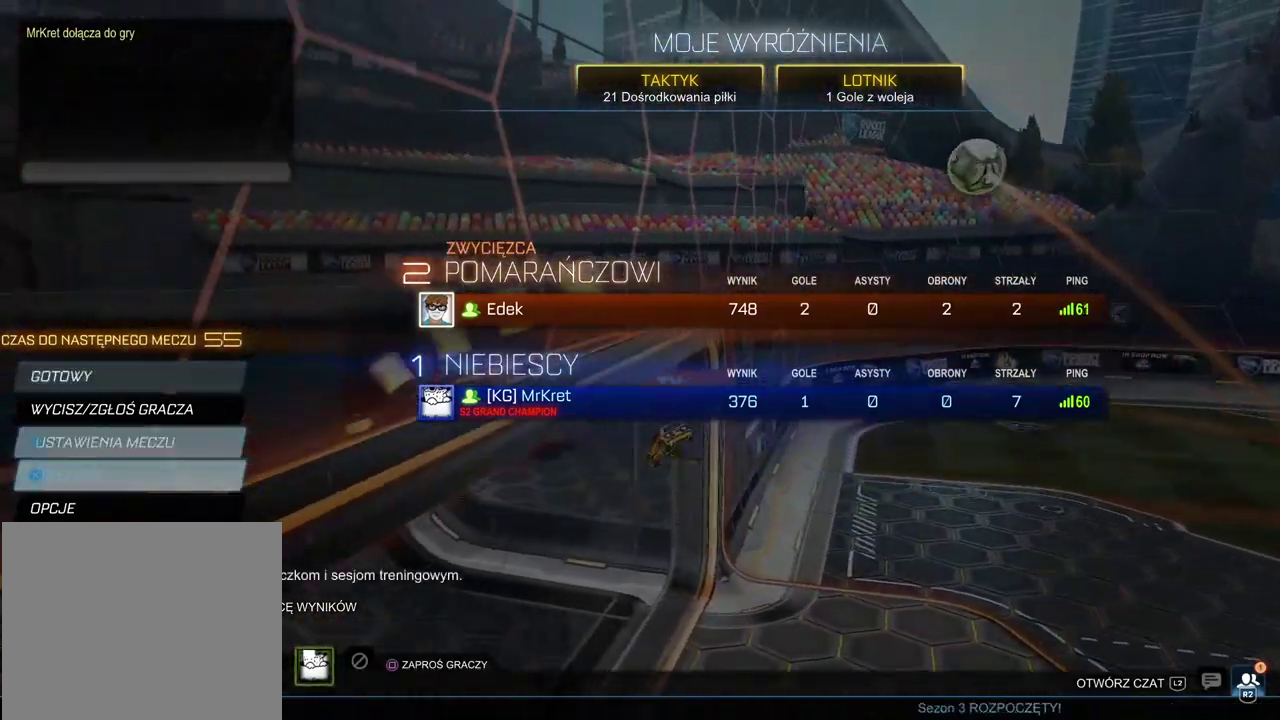
Gameplay with a controller (PlayStation layout); each line is a JSON object with the inputs held at the frame after it. "events" lists button and stick changes between this image and that frame as [ms after this image, input, new state], when the widget could be followed in between.
{"buttons": ["R2"], "left_stick": "center", "right_stick": "center", "events": [[50, "R2", "down"], [50, "right_stick", "up-right"], [133, "right_stick", "center"]]}
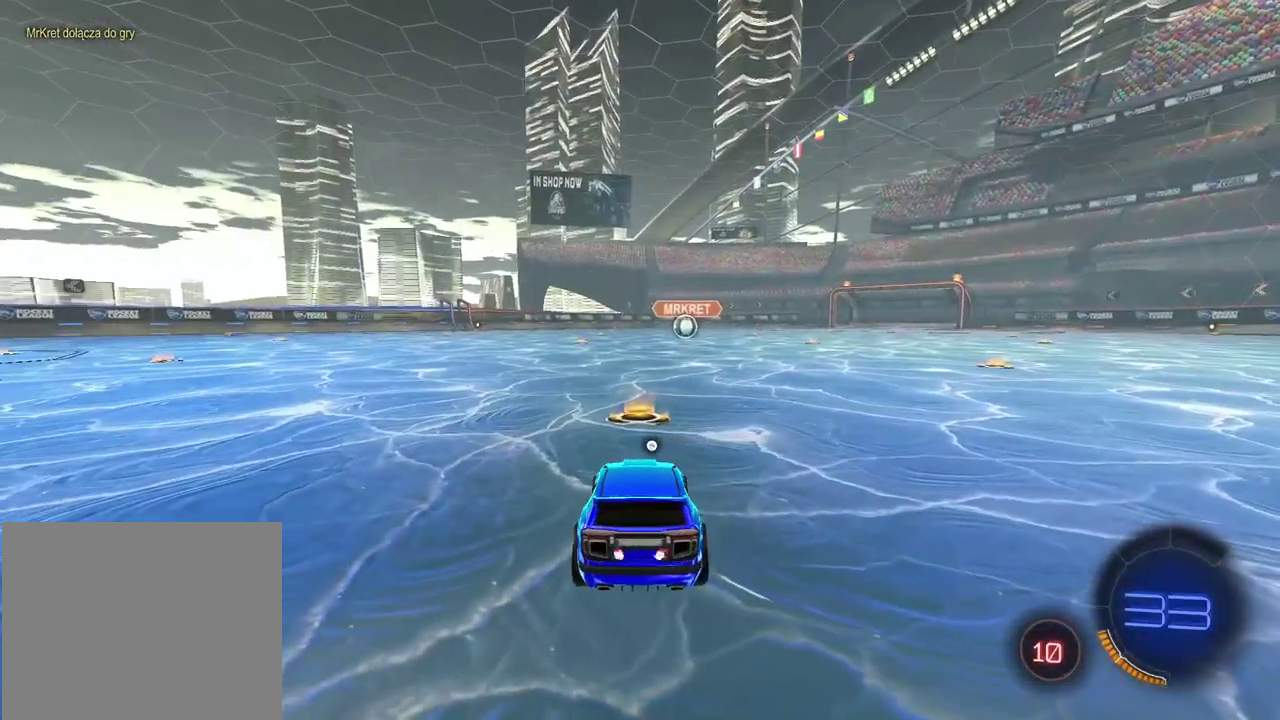
{"buttons": ["R2"], "left_stick": "center", "right_stick": "left", "events": [[450, "right_stick", "left"]]}
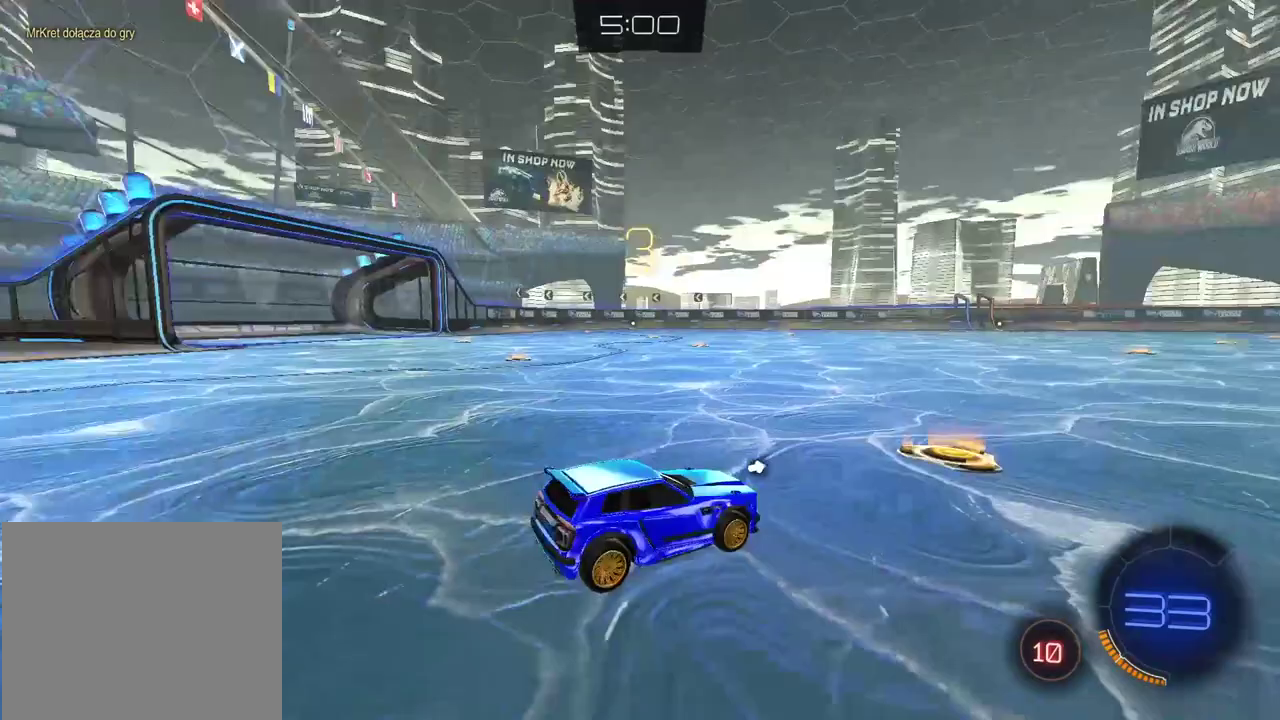
{"buttons": ["R2"], "left_stick": "center", "right_stick": "left", "events": []}
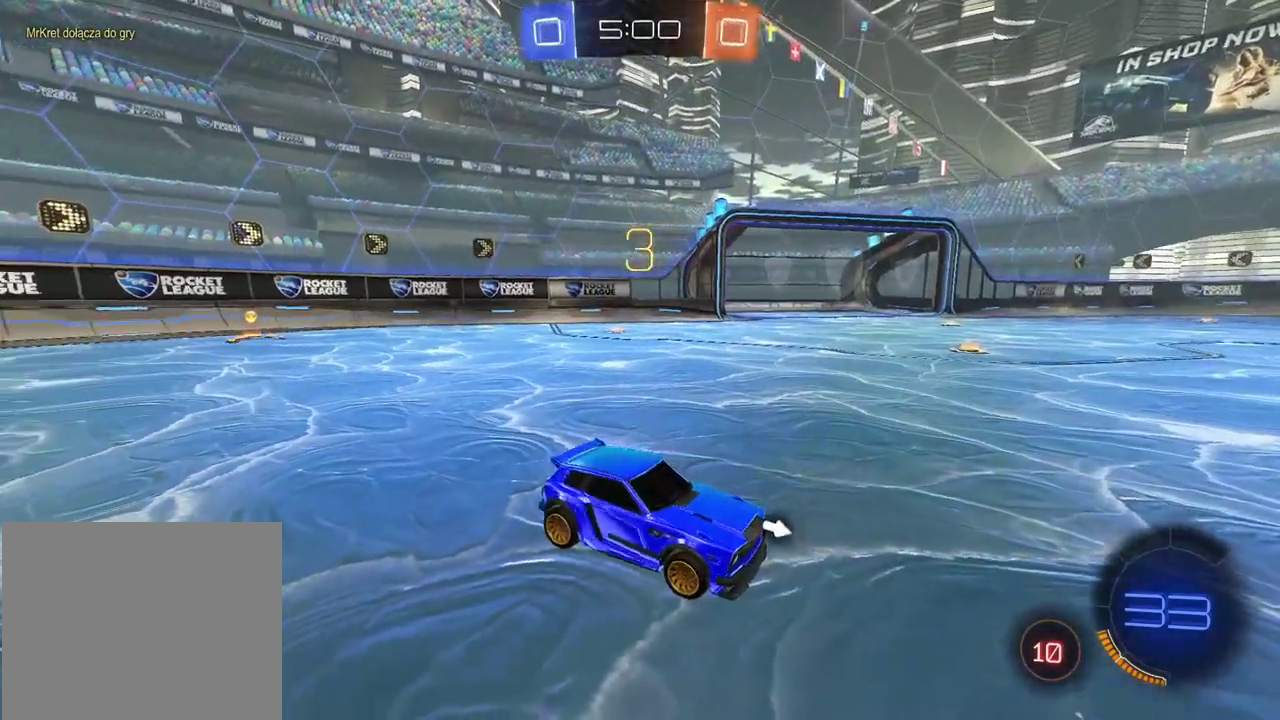
{"buttons": ["R2", "SELECT"], "left_stick": "center", "right_stick": "center", "events": [[100, "right_stick", "center"], [300, "SELECT", "down"]]}
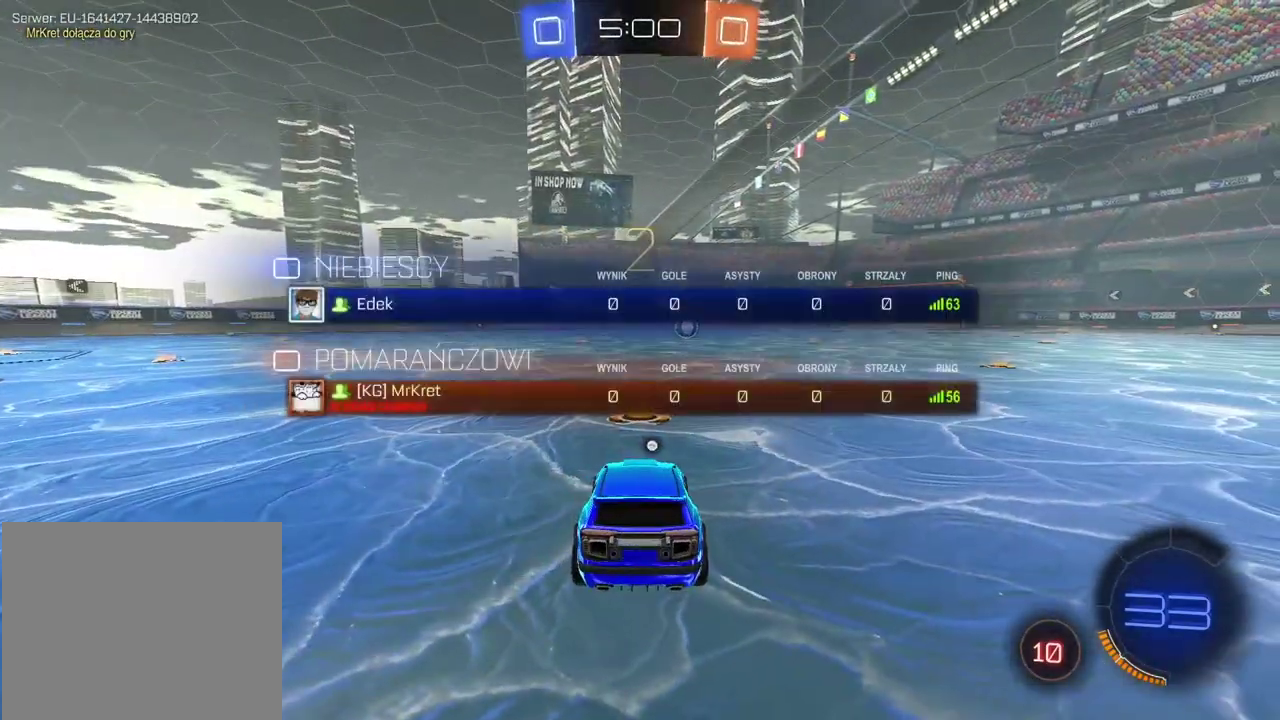
{"buttons": ["R2", "SELECT"], "left_stick": "center", "right_stick": "center", "events": []}
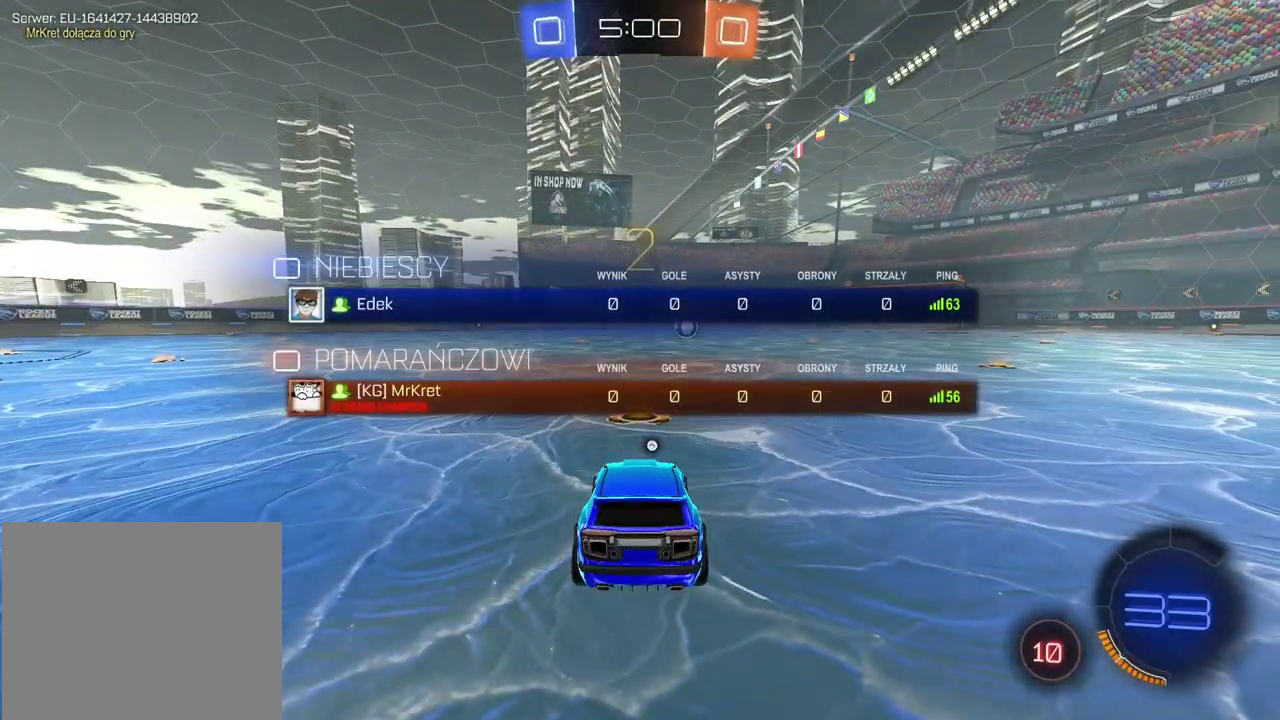
{"buttons": ["R2"], "left_stick": "center", "right_stick": "center", "events": [[150, "SELECT", "up"]]}
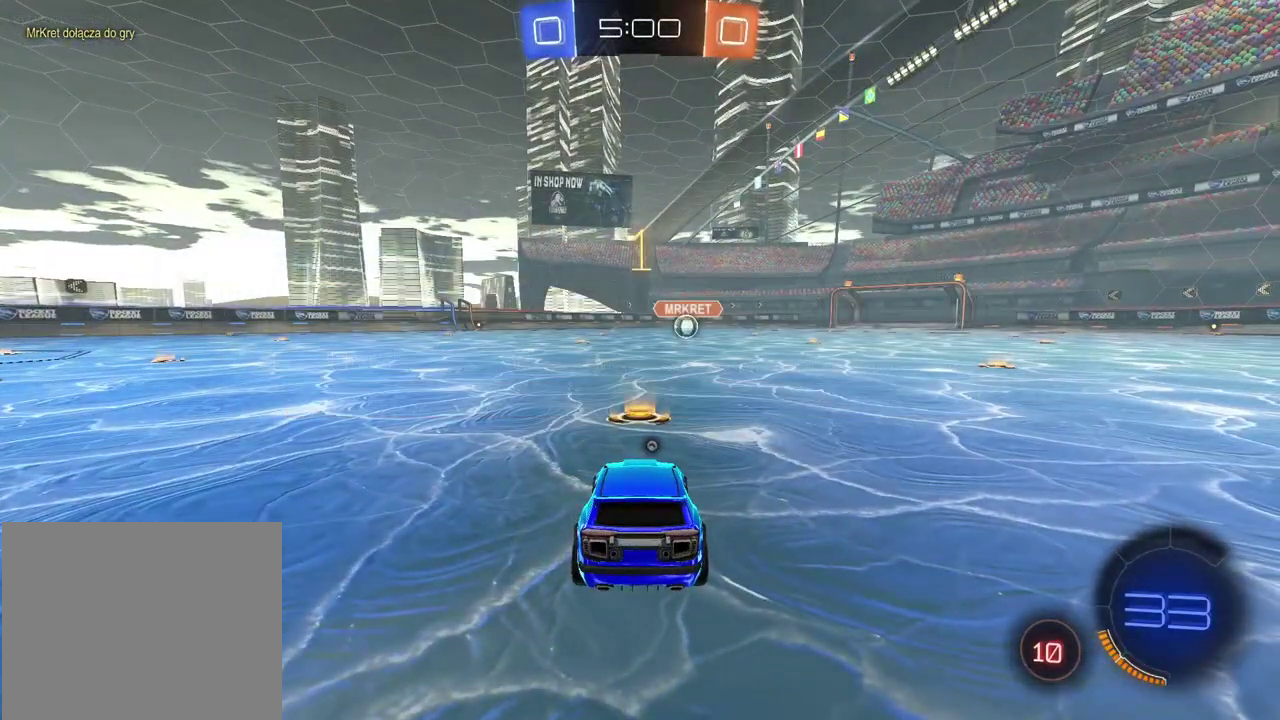
{"buttons": ["CIRCLE", "R2"], "left_stick": "center", "right_stick": "center", "events": [[50, "TRIANGLE", "down"], [150, "TRIANGLE", "up"], [283, "CIRCLE", "down"]]}
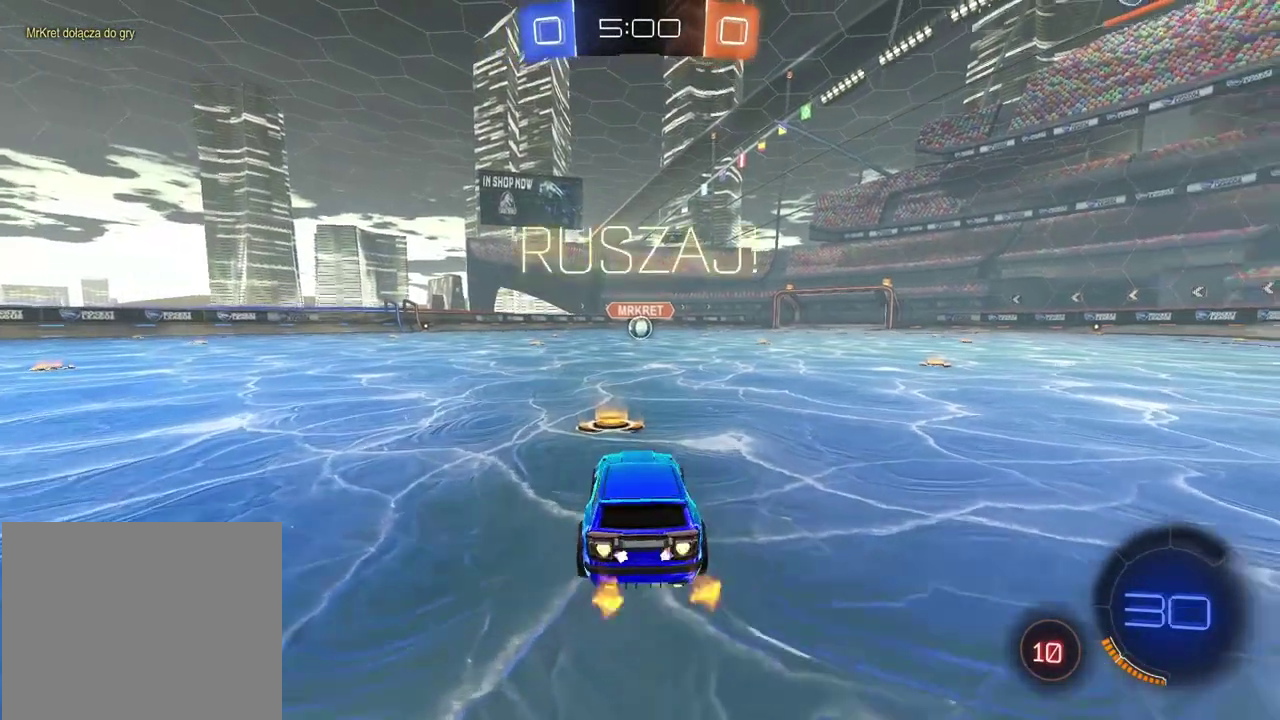
{"buttons": ["CIRCLE", "R2"], "left_stick": "center", "right_stick": "center", "events": []}
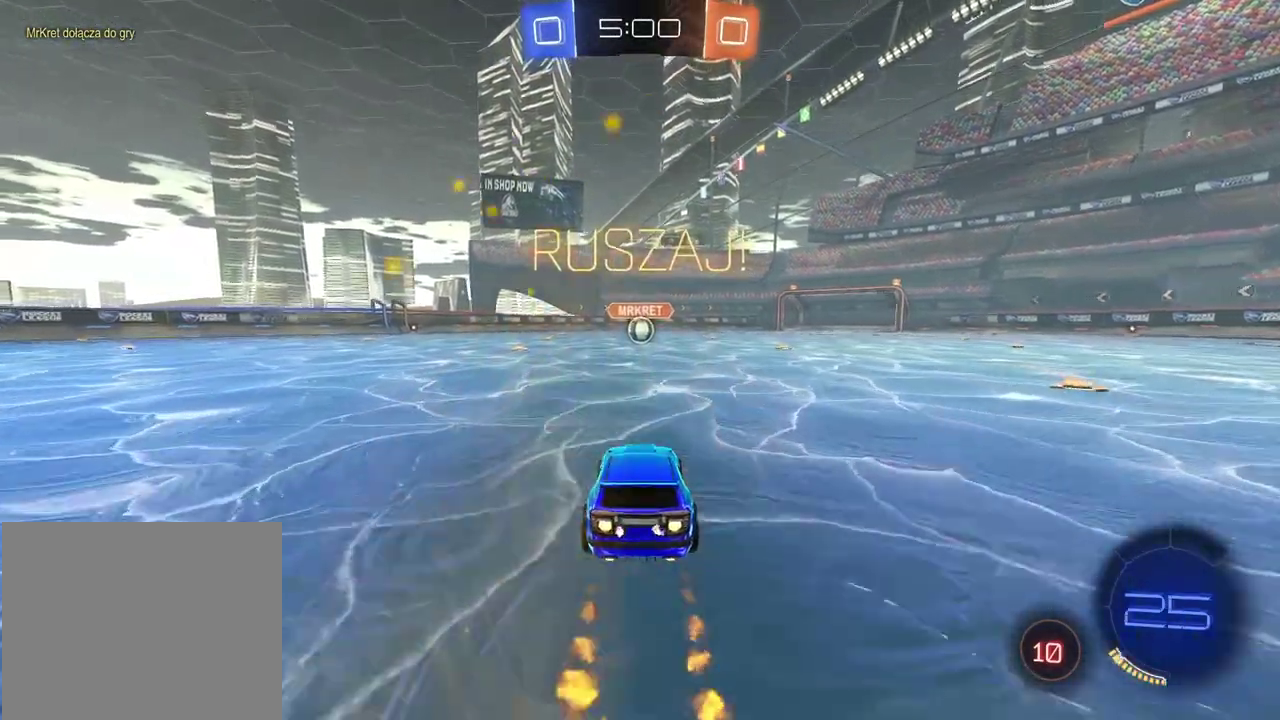
{"buttons": ["CIRCLE", "R2"], "left_stick": "center", "right_stick": "center", "events": []}
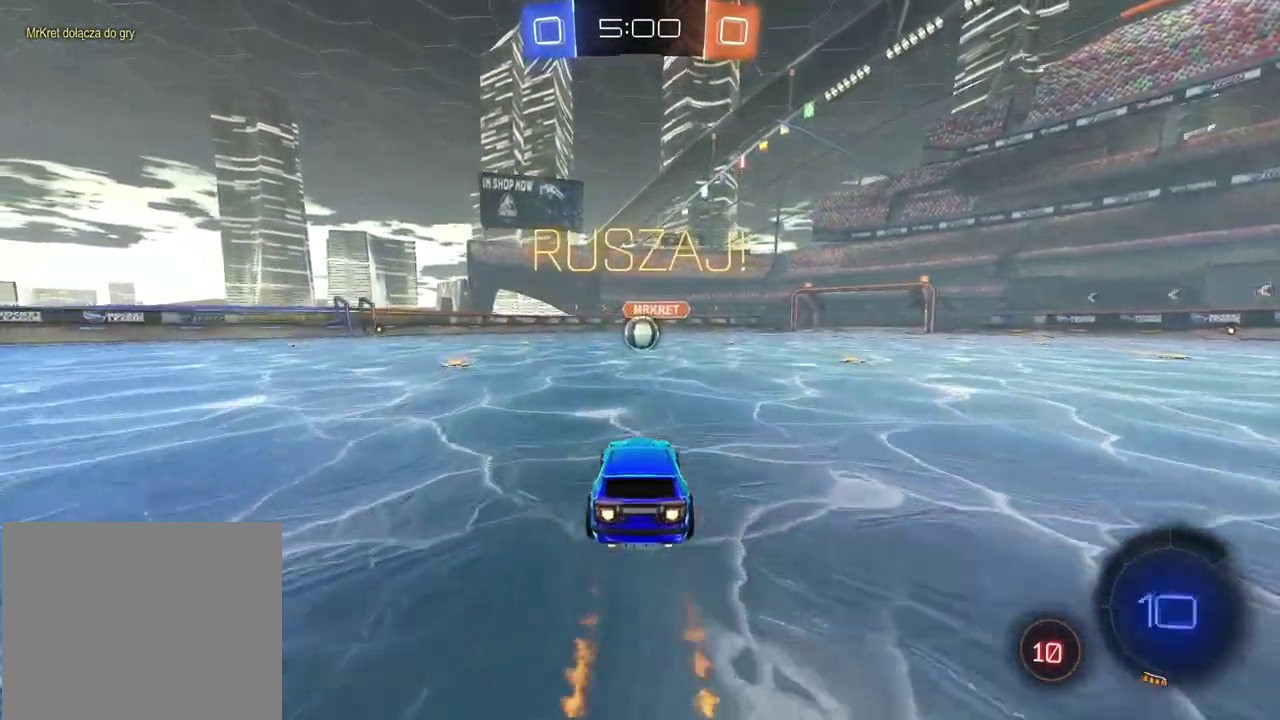
{"buttons": ["R2"], "left_stick": "up", "right_stick": "center", "events": [[33, "CIRCLE", "up"], [133, "left_stick", "up"], [200, "CROSS", "down"], [283, "CROSS", "up"], [350, "CROSS", "down"], [500, "CROSS", "up"]]}
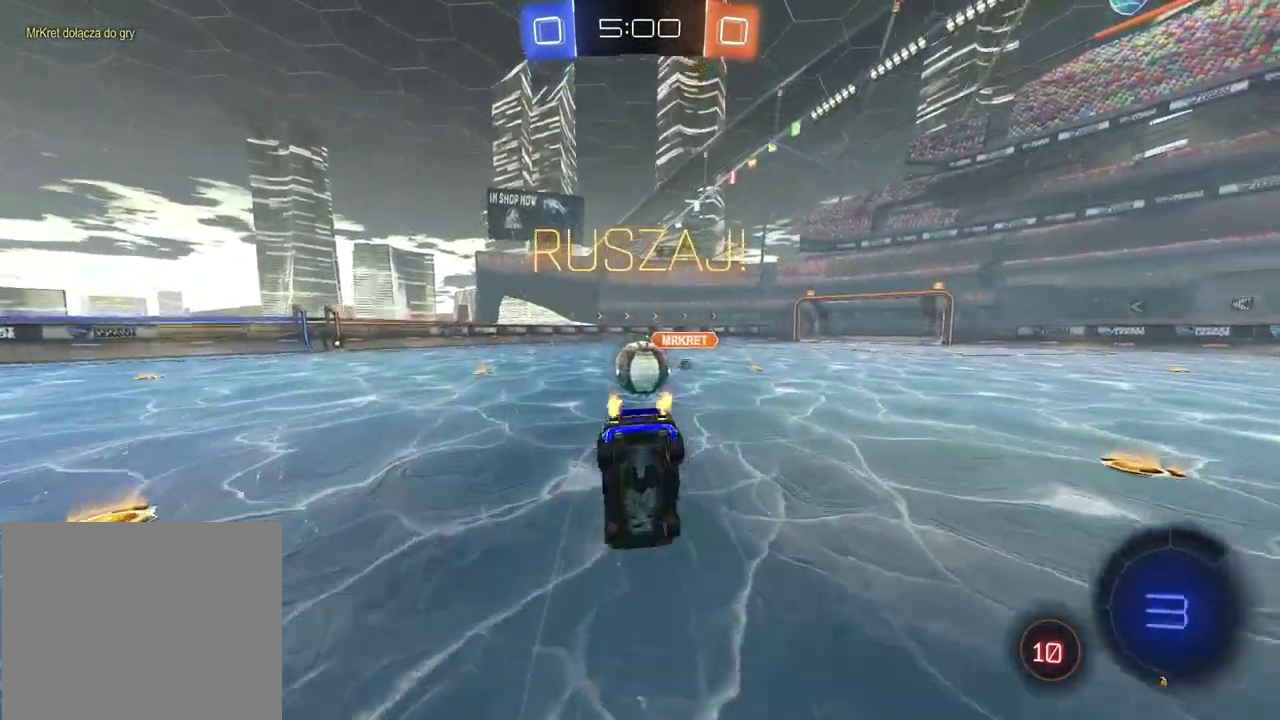
{"buttons": ["R2"], "left_stick": "left", "right_stick": "center", "events": [[117, "left_stick", "center"], [417, "left_stick", "left"]]}
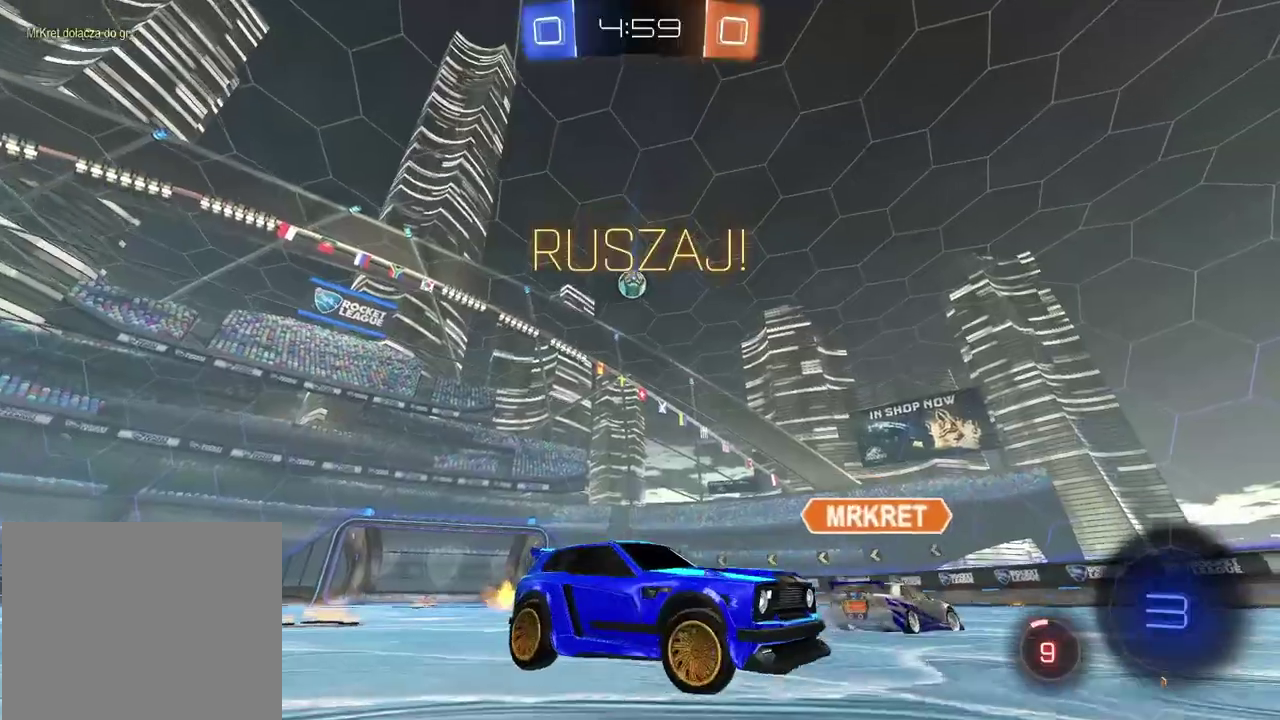
{"buttons": ["R2"], "left_stick": "left", "right_stick": "center", "events": [[100, "TRIANGLE", "down"], [183, "TRIANGLE", "up"], [317, "left_stick", "center"], [450, "left_stick", "left"]]}
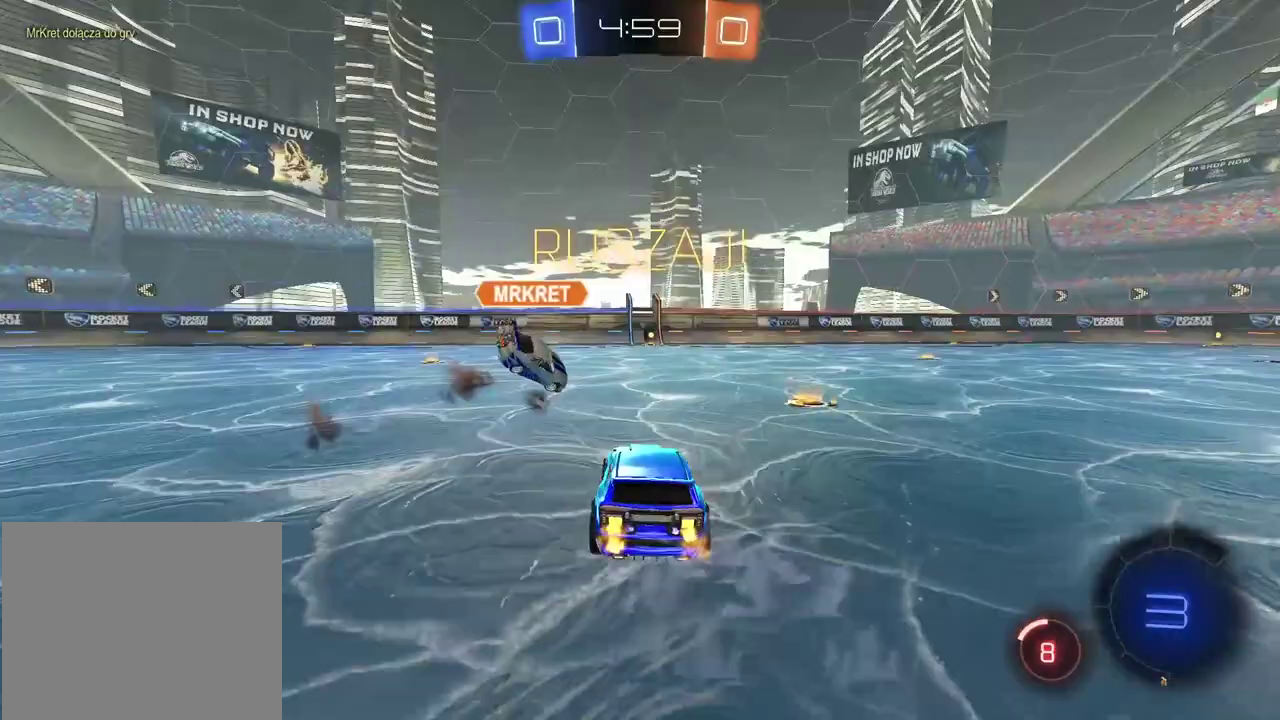
{"buttons": ["R2"], "left_stick": "center", "right_stick": "center", "events": [[417, "left_stick", "center"]]}
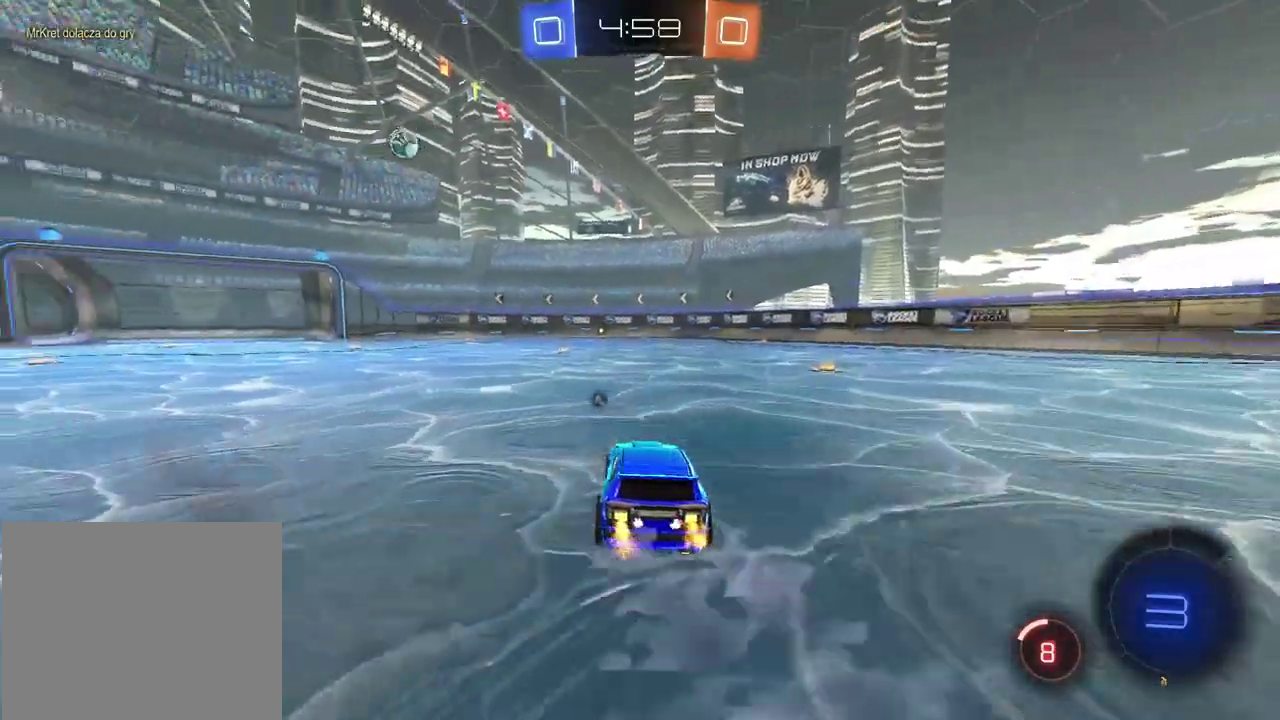
{"buttons": ["R2"], "left_stick": "center", "right_stick": "center", "events": [[83, "left_stick", "up"], [117, "CROSS", "down"], [183, "CROSS", "up"], [233, "CROSS", "down"], [367, "CROSS", "up"], [417, "left_stick", "center"]]}
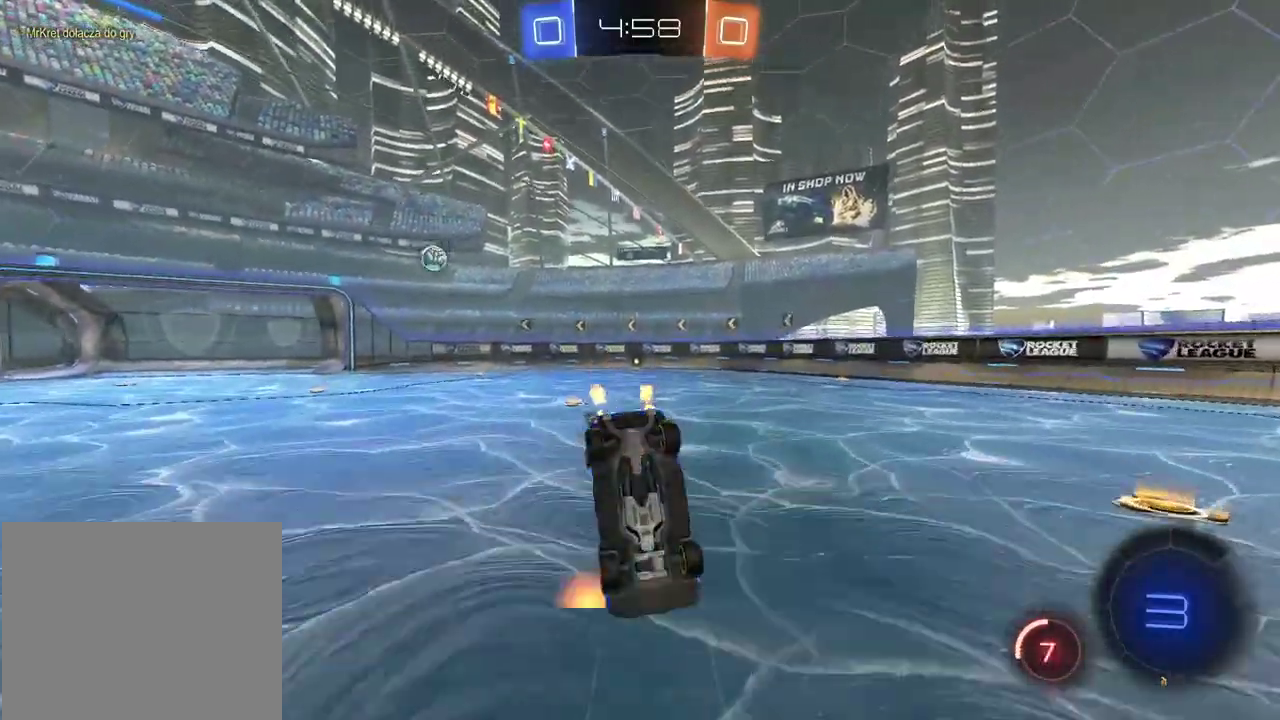
{"buttons": ["R2"], "left_stick": "center", "right_stick": "center", "events": []}
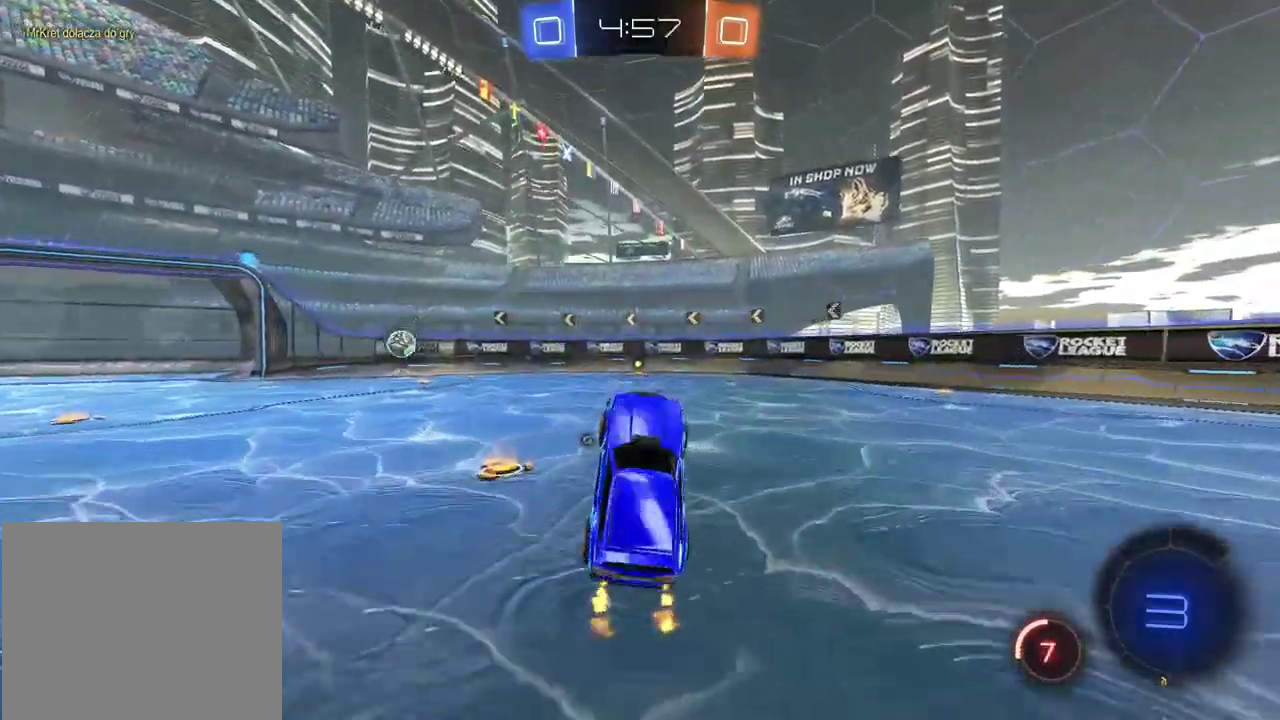
{"buttons": ["R2"], "left_stick": "center", "right_stick": "center", "events": [[50, "TRIANGLE", "down"], [150, "TRIANGLE", "up"], [350, "R1", "down"], [467, "R1", "up"]]}
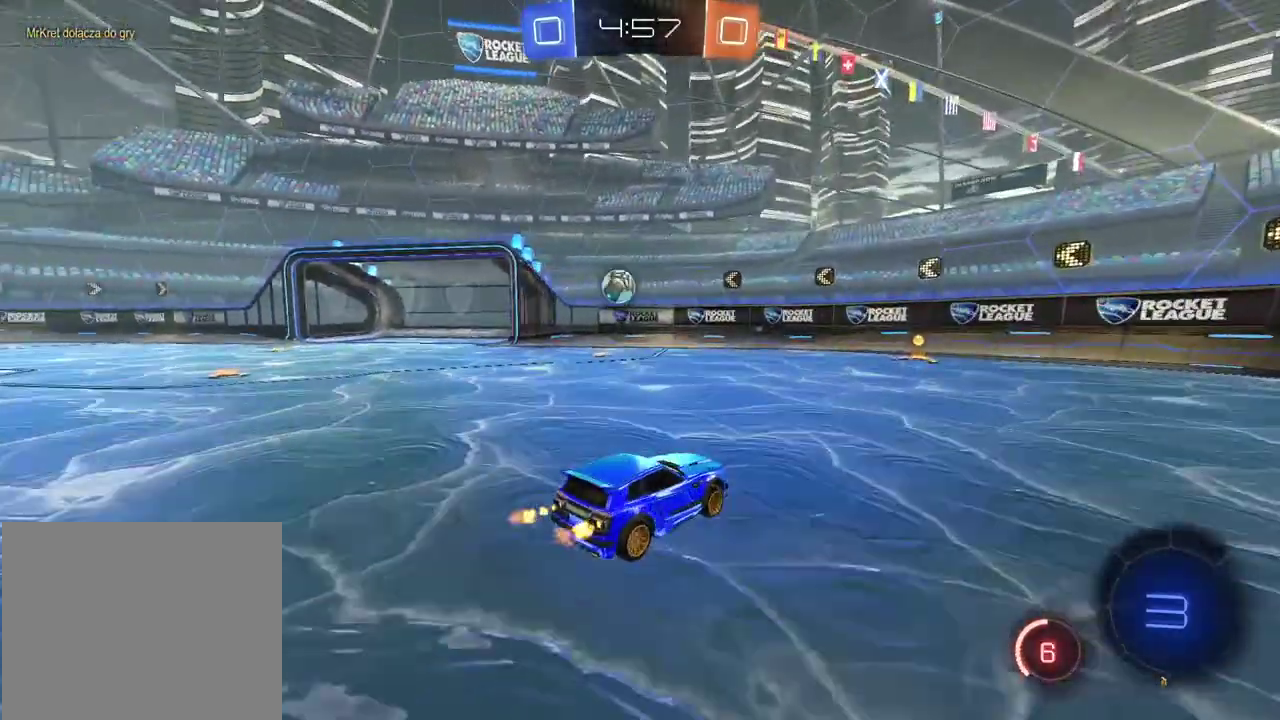
{"buttons": ["CIRCLE", "L1", "R2"], "left_stick": "left", "right_stick": "center", "events": [[367, "CIRCLE", "down"], [467, "left_stick", "left"], [500, "L1", "down"]]}
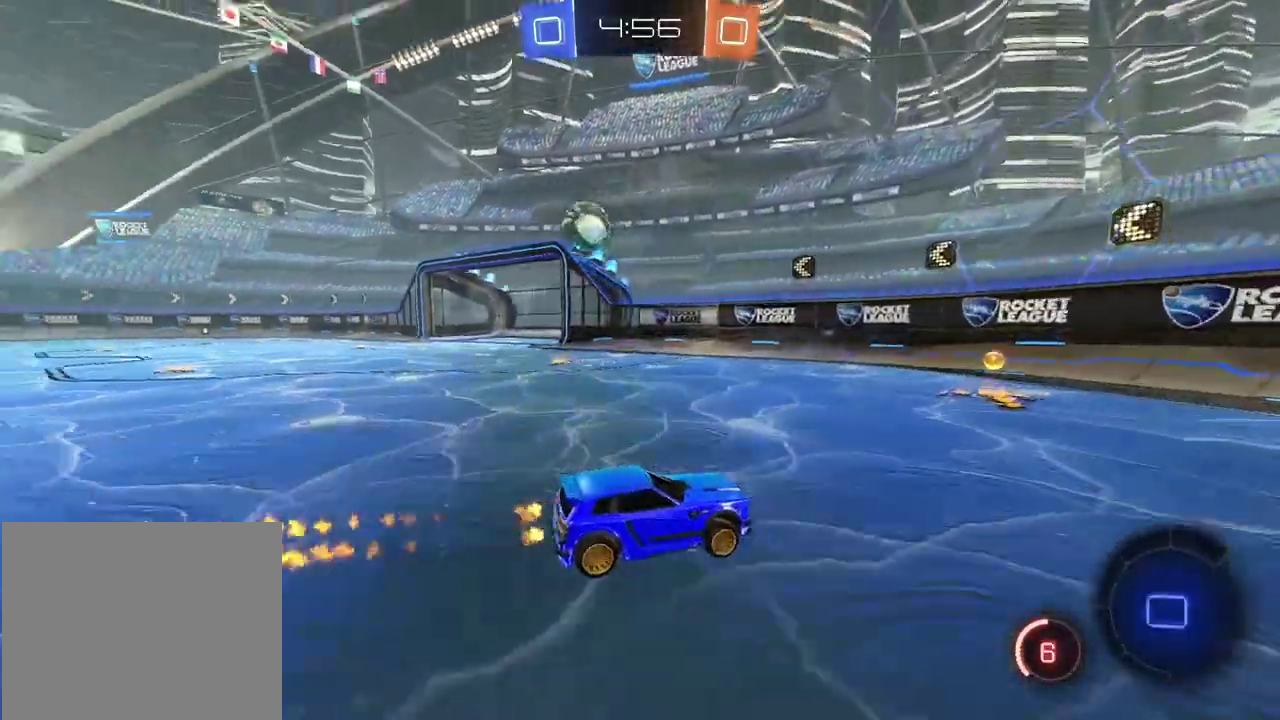
{"buttons": ["R2"], "left_stick": "left", "right_stick": "center", "events": [[67, "CIRCLE", "up"], [183, "L1", "up"]]}
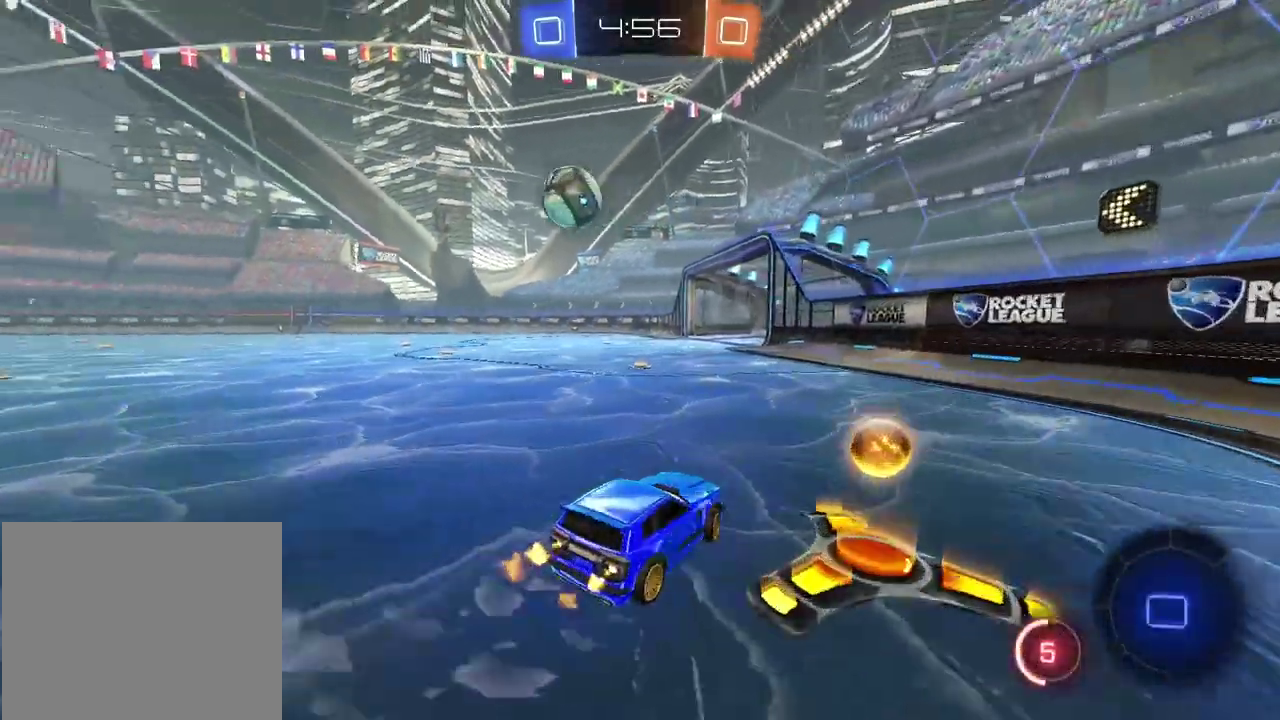
{"buttons": ["CIRCLE", "R2"], "left_stick": "left", "right_stick": "center", "events": [[17, "CIRCLE", "down"]]}
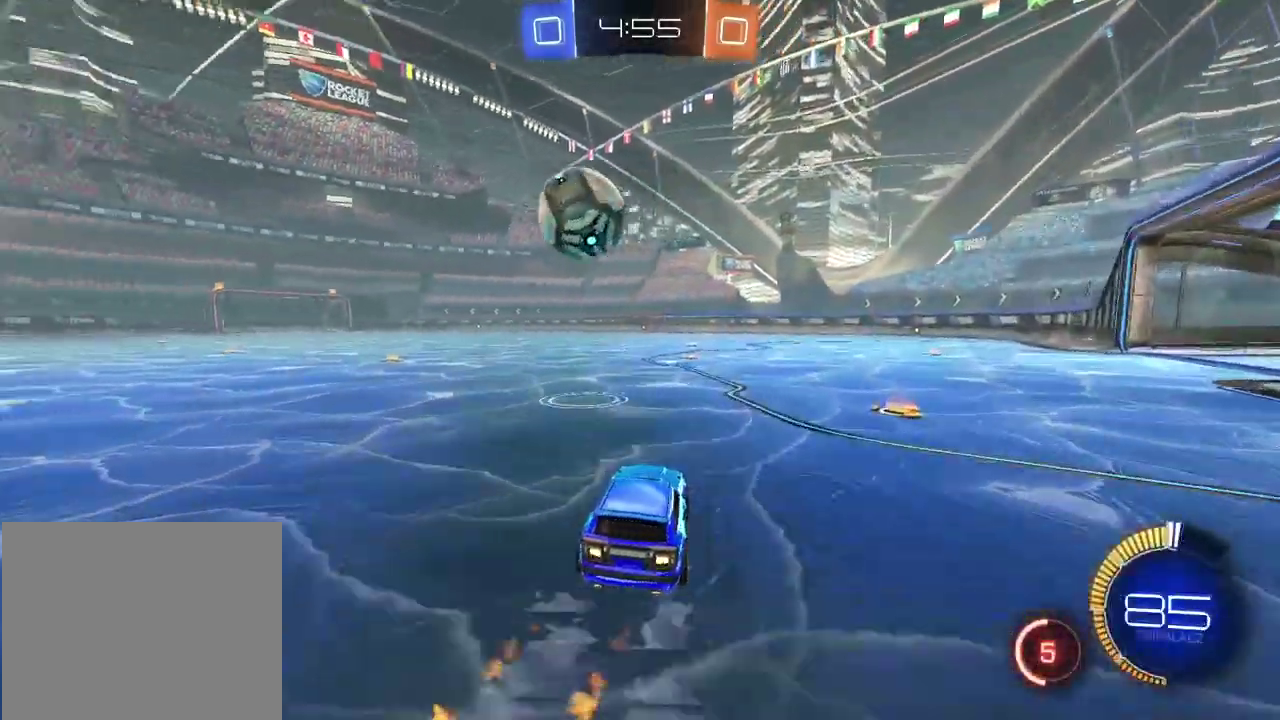
{"buttons": ["R2"], "left_stick": "up-left", "right_stick": "center", "events": [[17, "CIRCLE", "up"], [217, "R2", "up"], [333, "R2", "down"], [333, "left_stick", "up-left"]]}
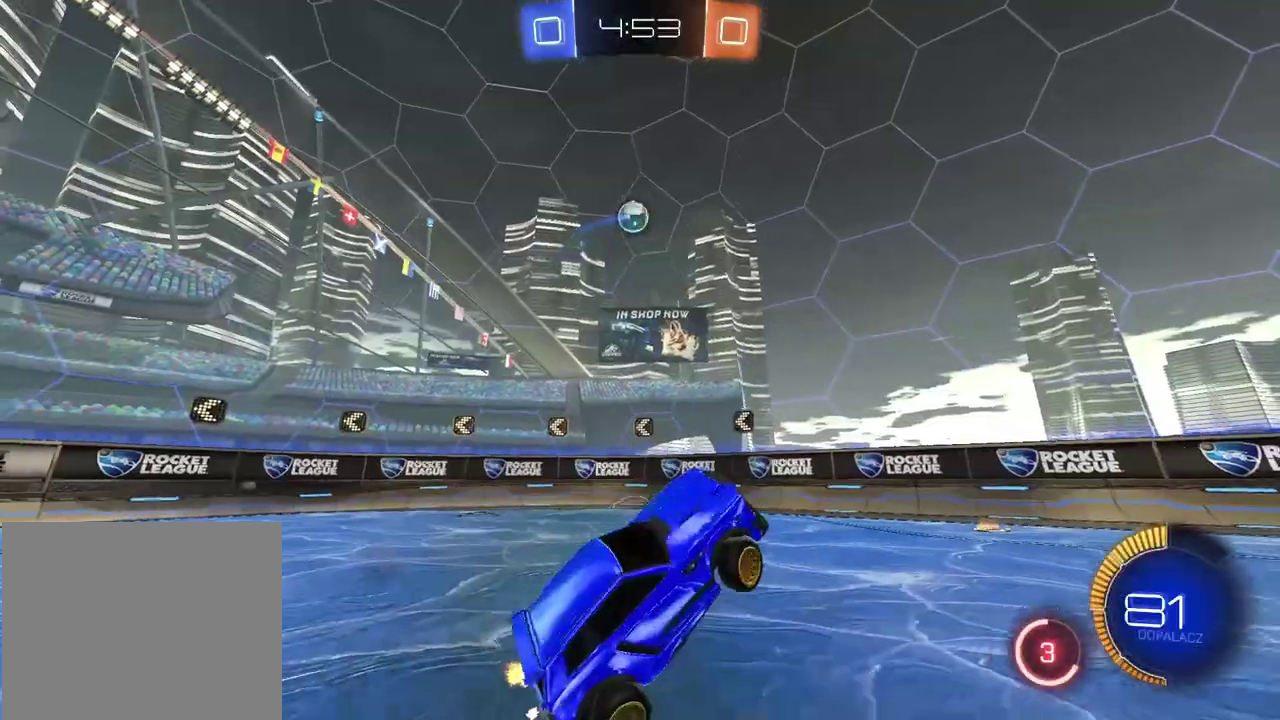
{"buttons": ["R2"], "left_stick": "left", "right_stick": "center", "events": [[433, "left_stick", "left"]]}
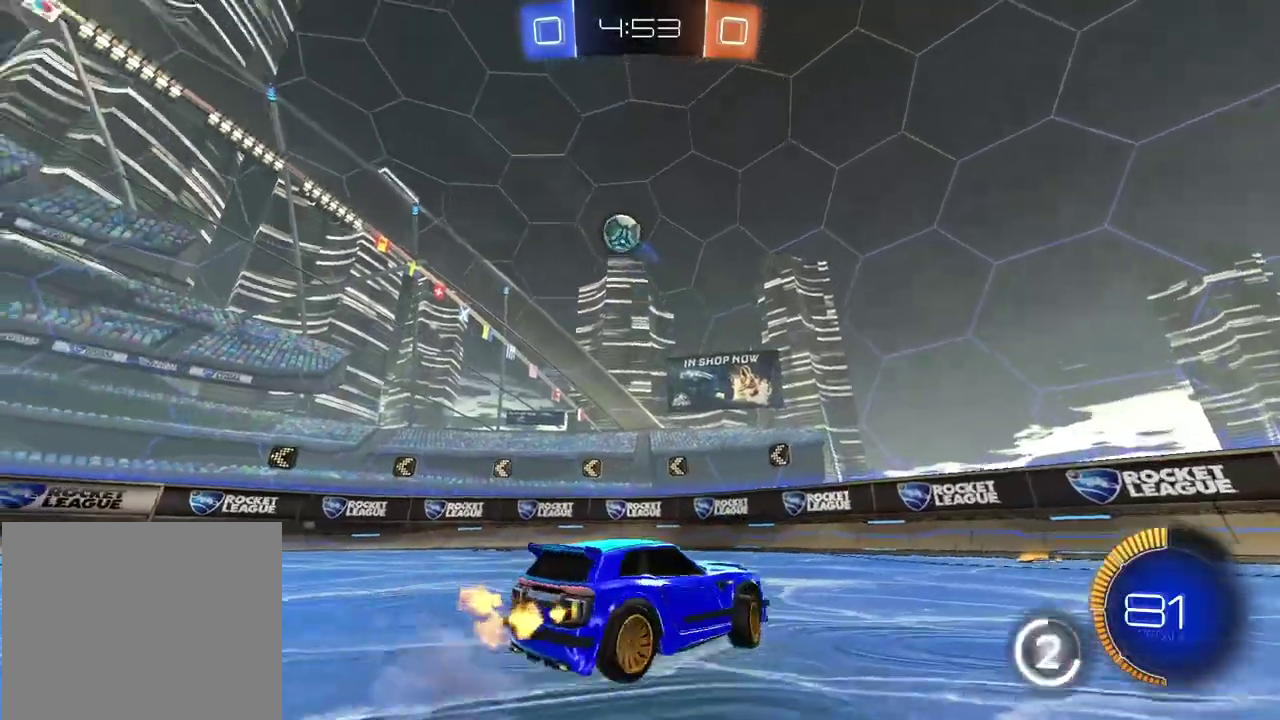
{"buttons": ["R2"], "left_stick": "left", "right_stick": "center", "events": [[67, "L1", "down"], [300, "L1", "up"]]}
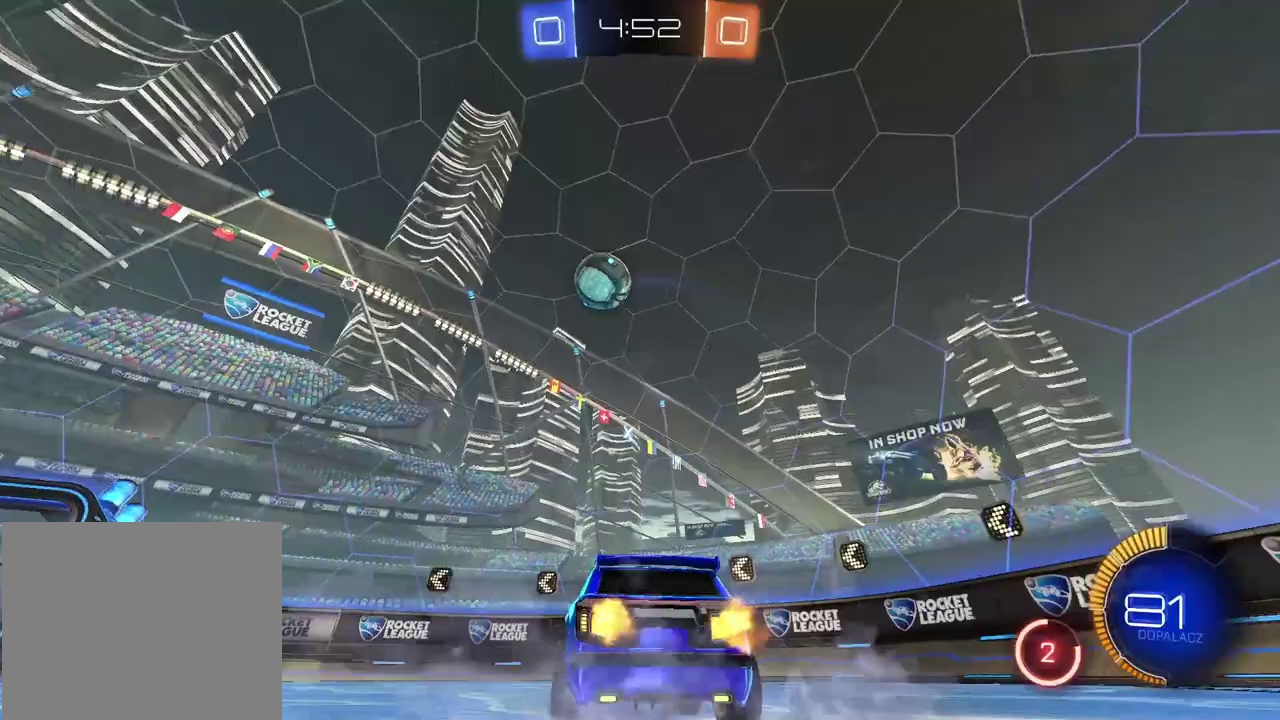
{"buttons": ["R2"], "left_stick": "left", "right_stick": "center", "events": []}